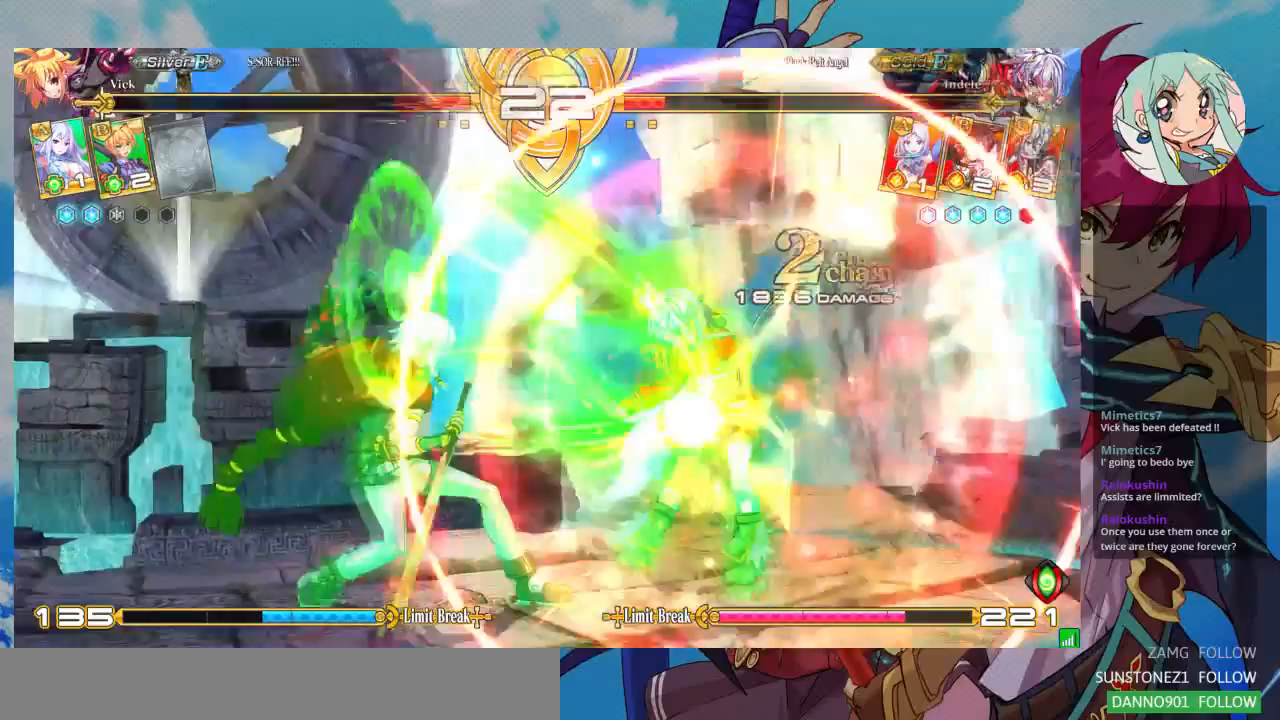
Gameplay with a controller (arcade stick); each line is a JSON object with the inputs held at the frame after it (dt_ms = milliseconds from this image to that frame). "events" lists button and stick changes between this image and that frame as [ms after this image, input, new state], when the widget could be followed in between. Not read: L3 R3.
{"dt_ms": 1000, "buttons": ["SQUARE"], "left_stick": "down-right"}
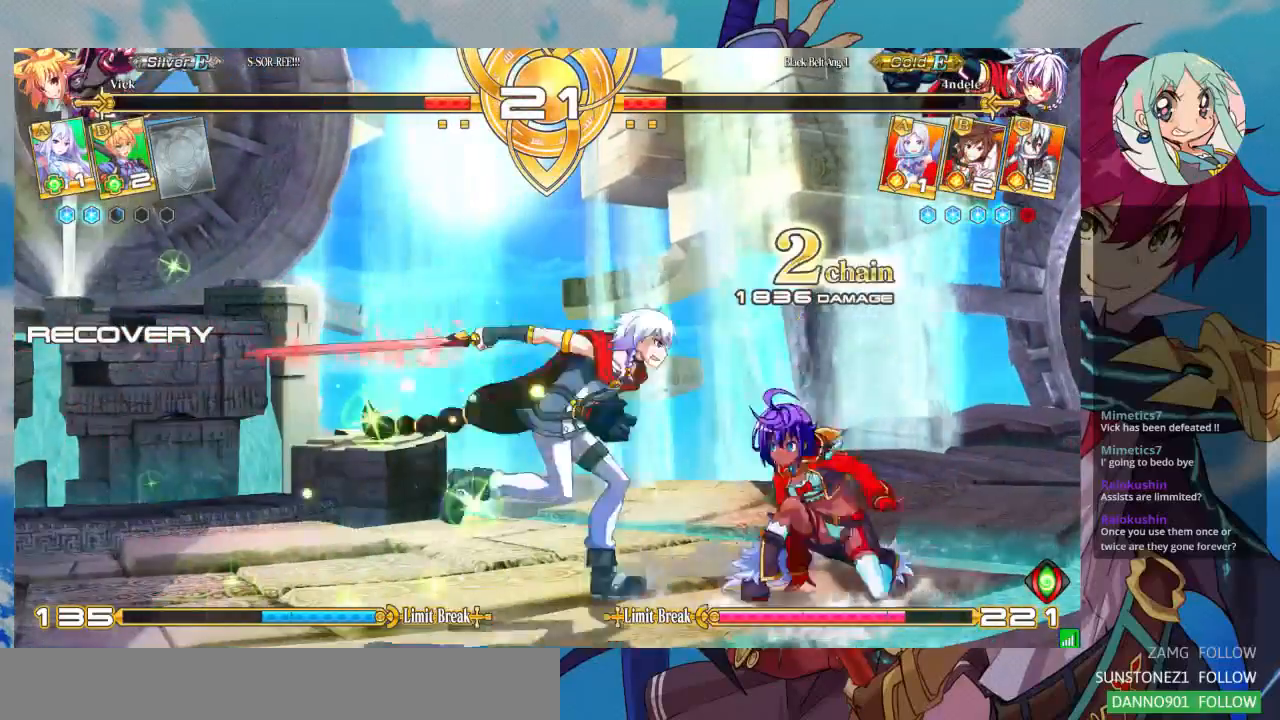
{"dt_ms": 1000, "buttons": [], "left_stick": "down-right"}
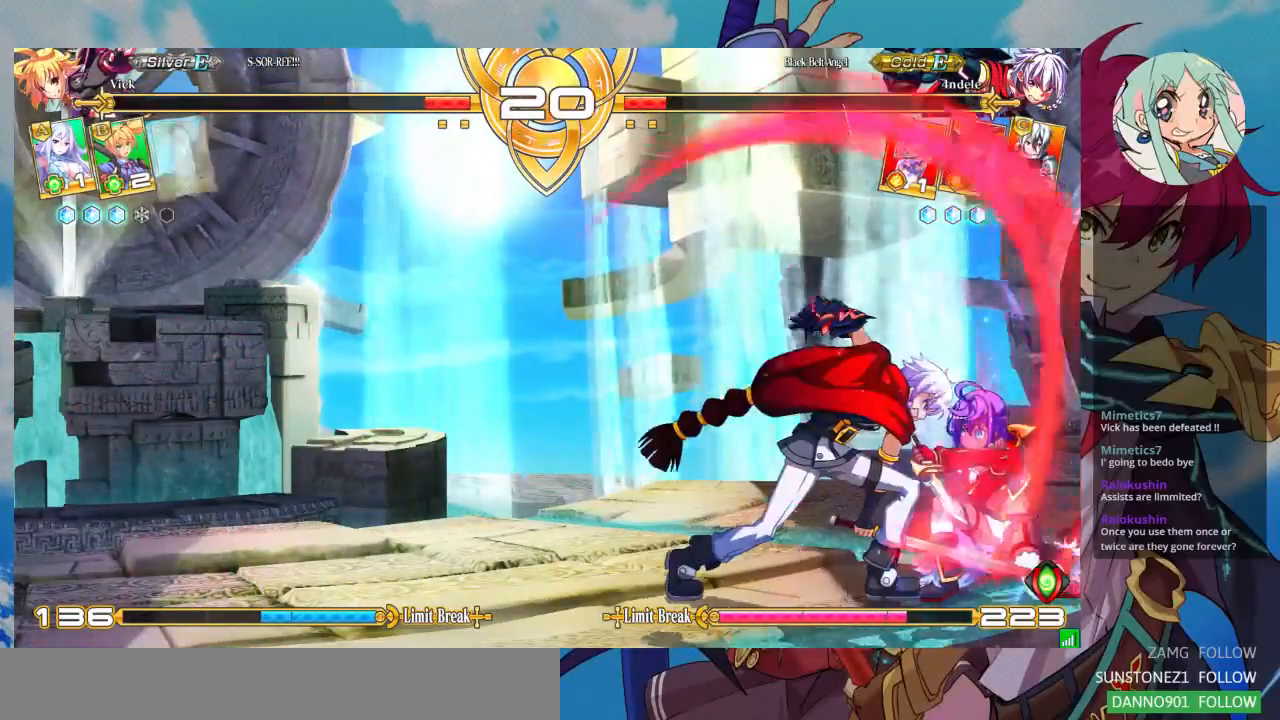
{"dt_ms": 500, "buttons": [], "left_stick": "down-right", "events": []}
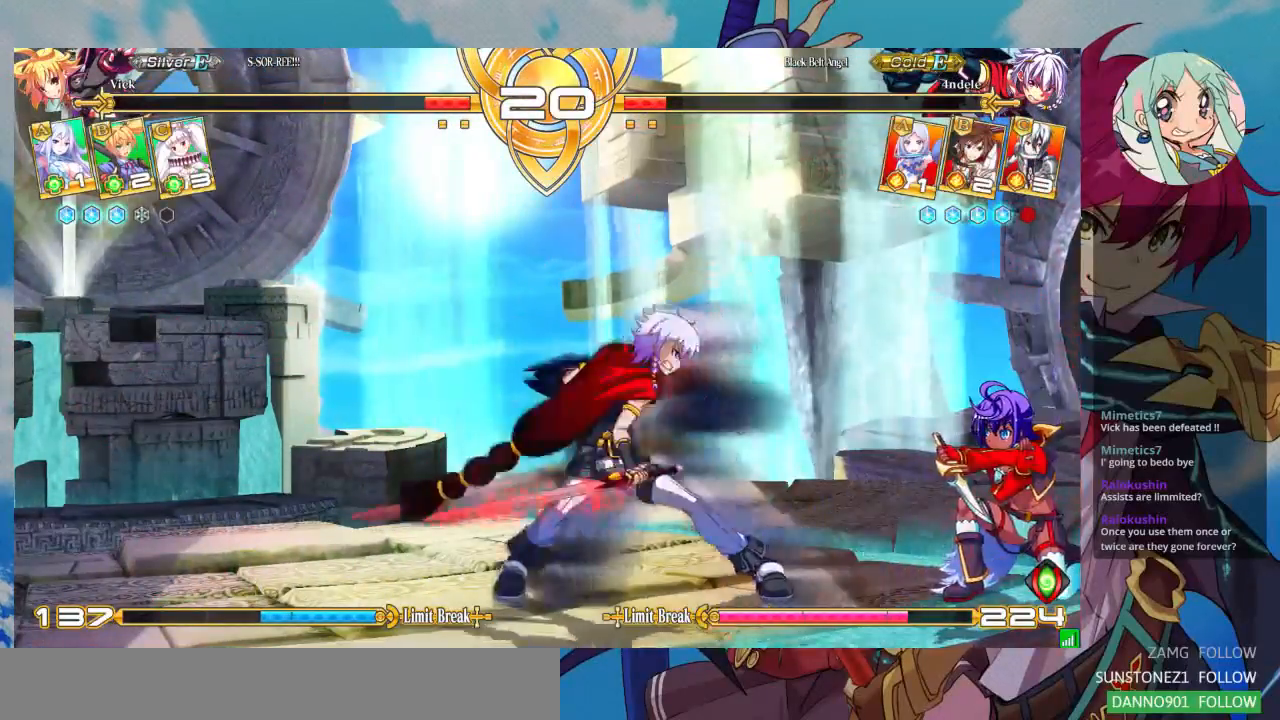
{"dt_ms": 500, "buttons": [], "left_stick": "down-right", "events": [[167, "SQUARE", "down"], [167, "TRIANGLE", "down"], [233, "SQUARE", "up"], [233, "TRIANGLE", "up"]]}
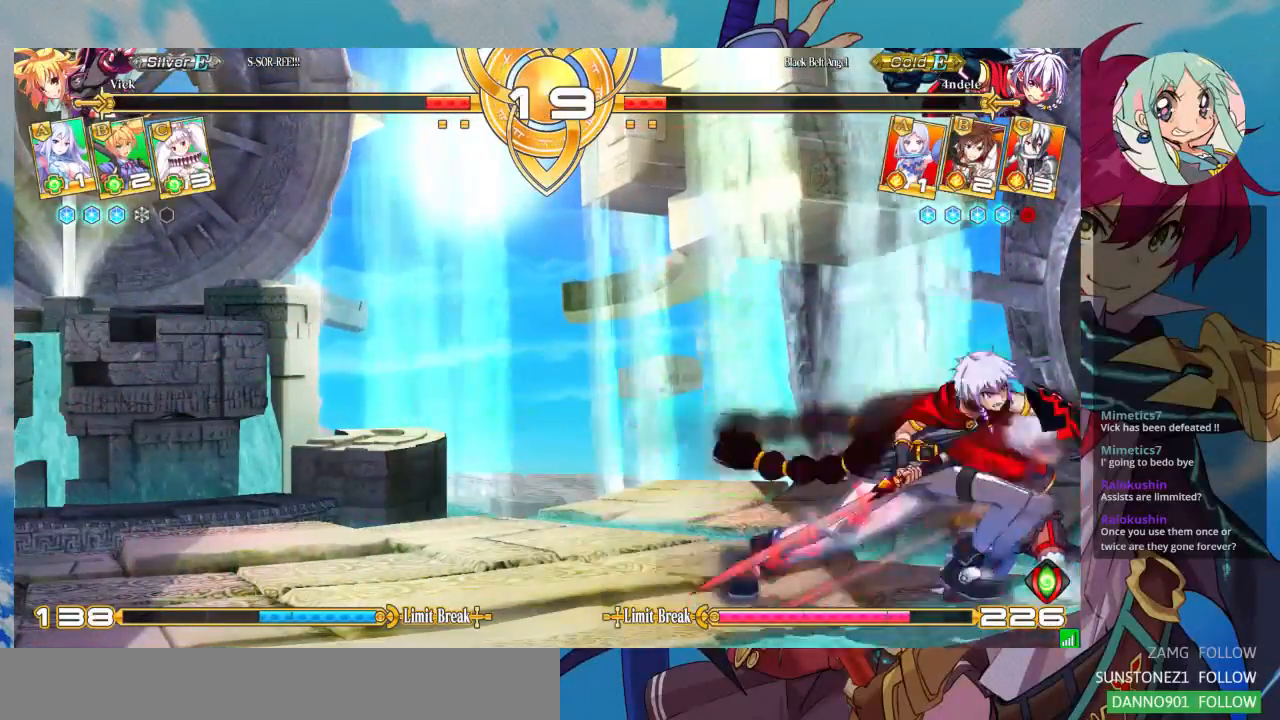
{"dt_ms": 500, "buttons": [], "left_stick": "down-right", "events": [[67, "SQUARE", "down"], [67, "TRIANGLE", "down"], [167, "SQUARE", "up"], [200, "TRIANGLE", "up"]]}
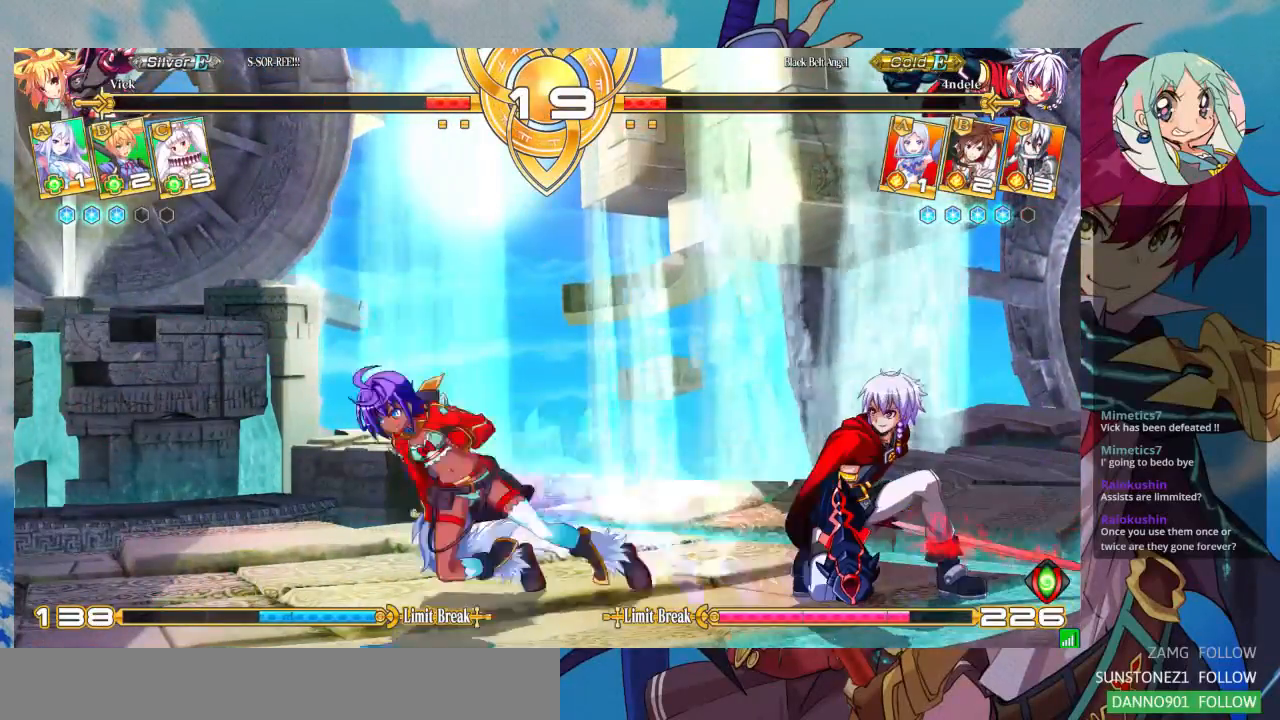
{"dt_ms": 1000, "buttons": [], "left_stick": "center"}
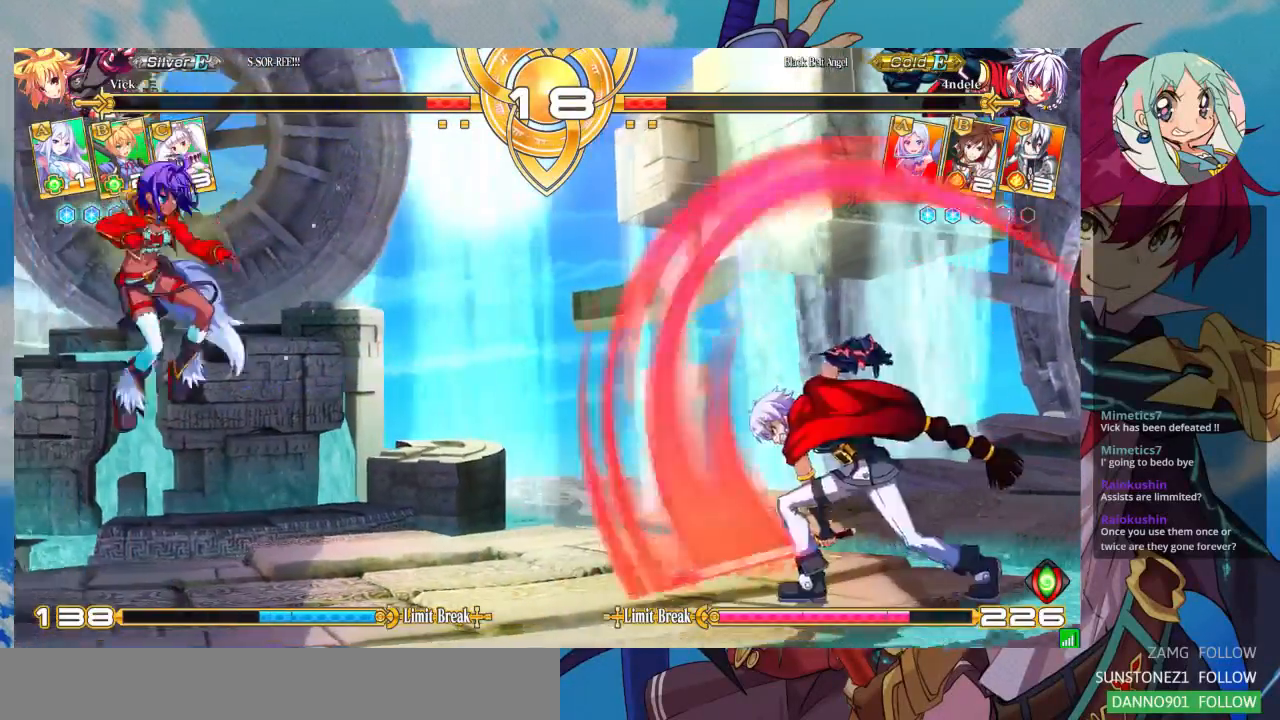
{"dt_ms": 500, "buttons": [], "left_stick": "center", "events": [[67, "left_stick", "right"], [133, "left_stick", "down"], [233, "CROSS", "down"], [233, "left_stick", "center"], [300, "CROSS", "up"]]}
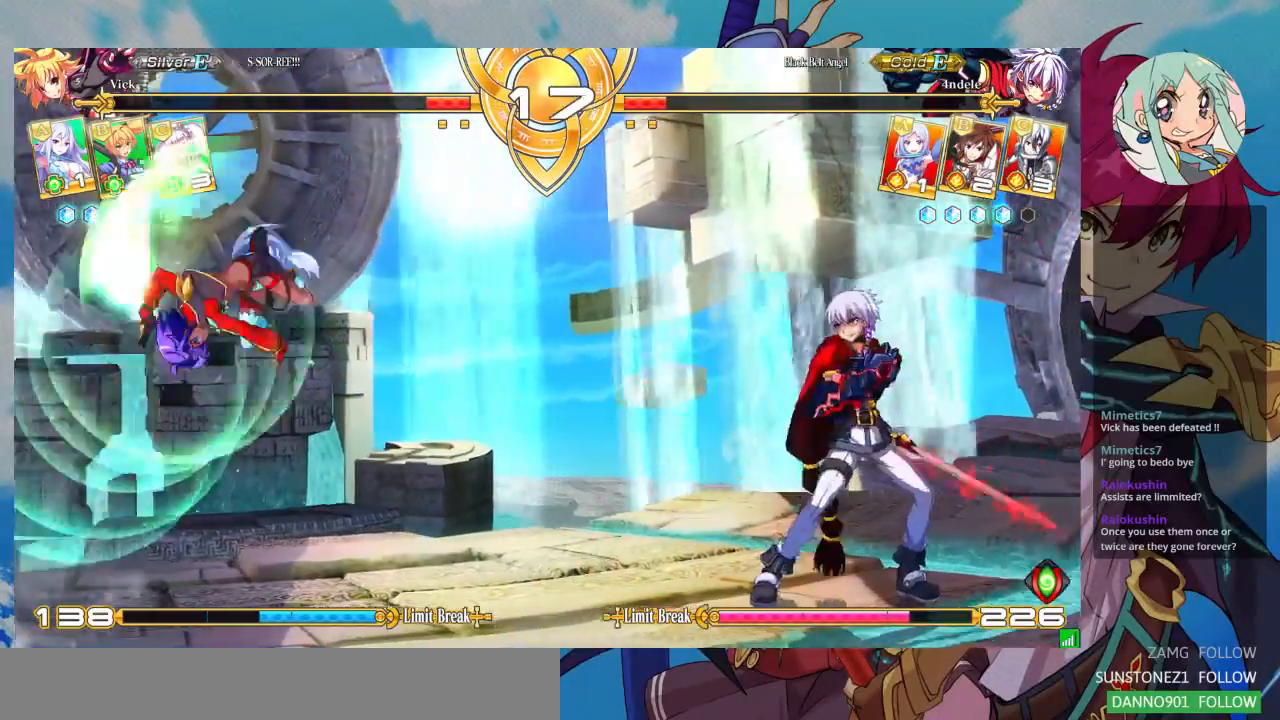
{"dt_ms": 500, "buttons": [], "left_stick": "down-left", "events": [[467, "left_stick", "down-left"]]}
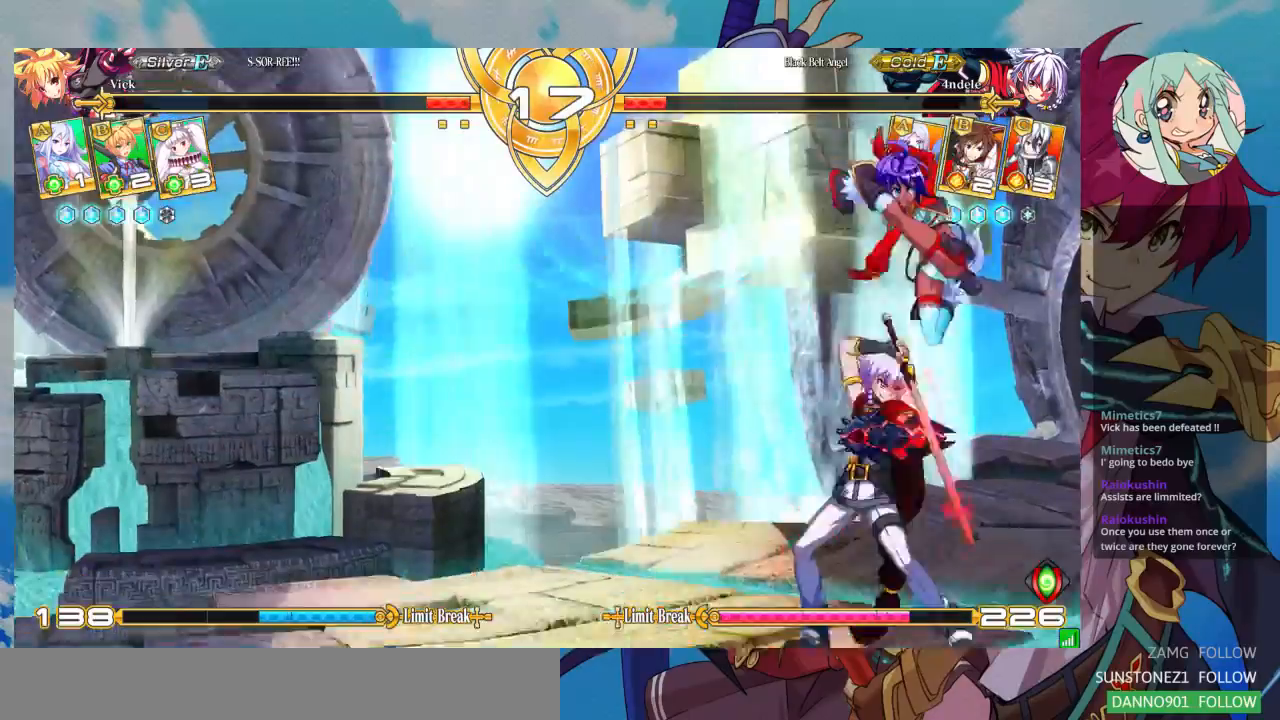
{"dt_ms": 500, "buttons": [], "left_stick": "down-right", "events": [[200, "SQUARE", "down"], [233, "left_stick", "down-right"], [300, "SQUARE", "up"], [367, "SQUARE", "down"], [467, "SQUARE", "up"]]}
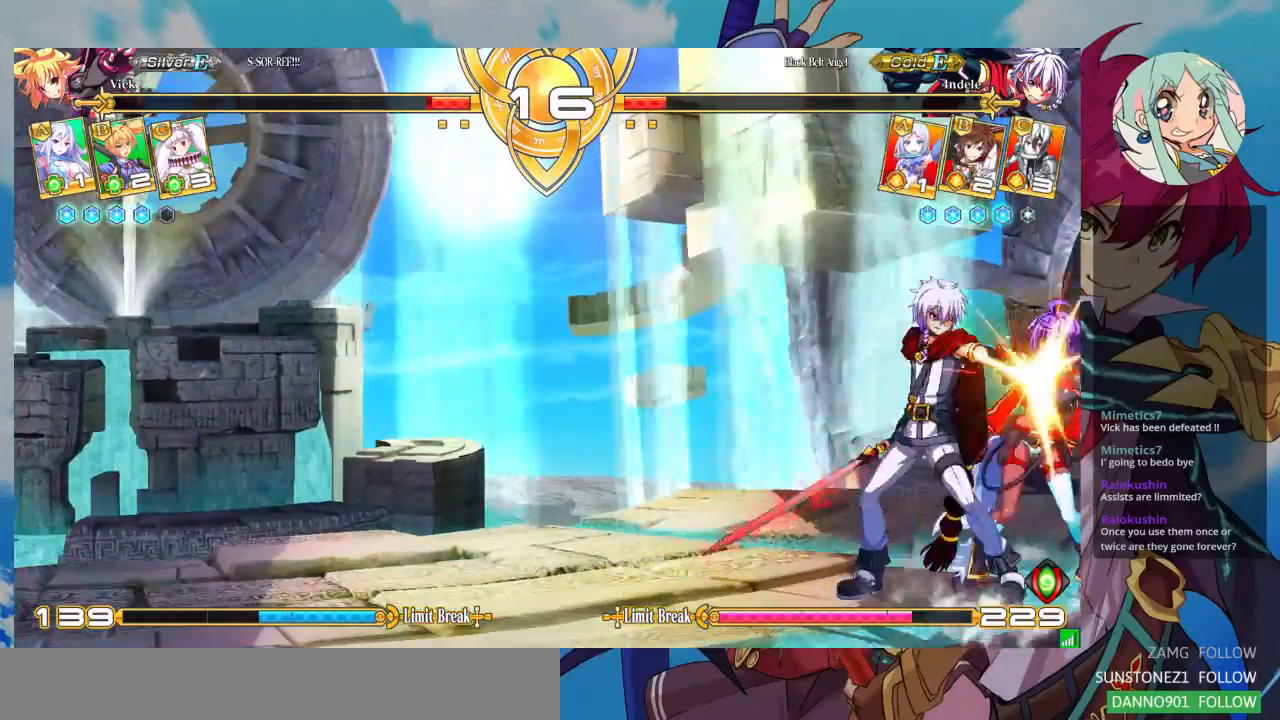
{"dt_ms": 500, "buttons": [], "left_stick": "down-right", "events": [[33, "SQUARE", "down"], [133, "SQUARE", "up"], [200, "SQUARE", "down"], [267, "SQUARE", "up"]]}
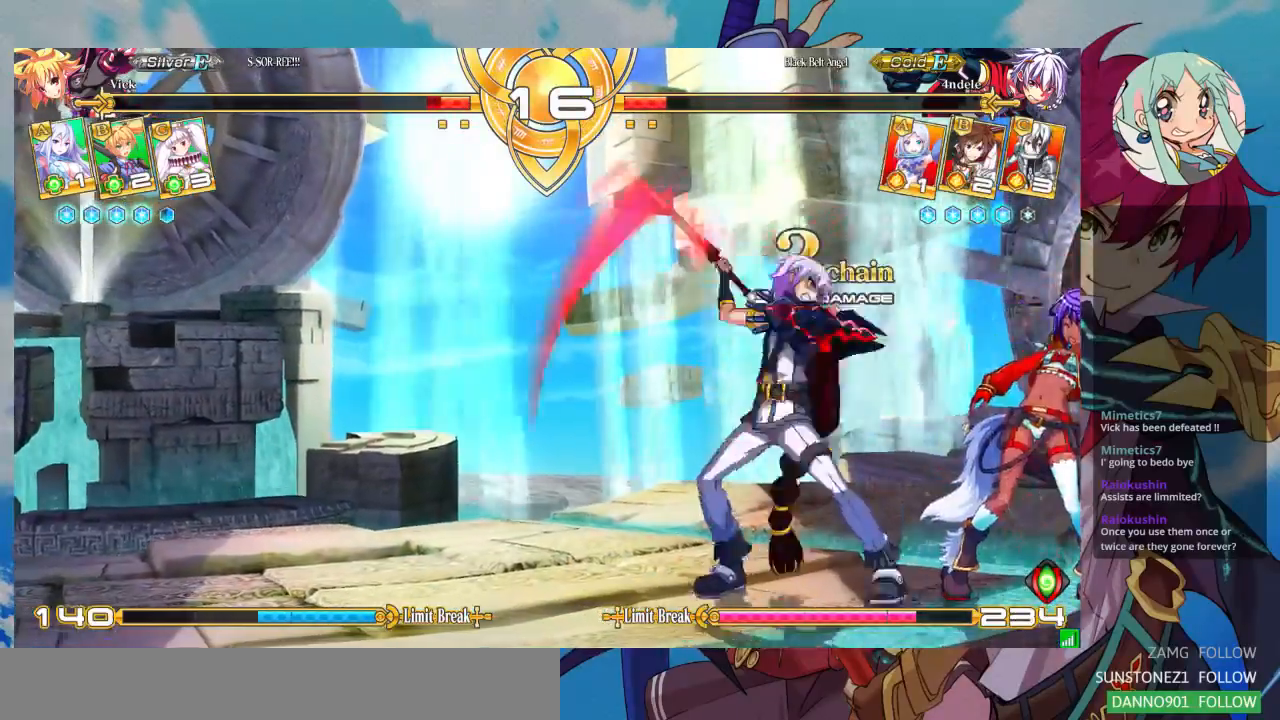
{"dt_ms": 500, "buttons": [], "left_stick": "down-right", "events": [[33, "R1", "down"], [33, "SQUARE", "down"], [33, "TRIANGLE", "down"], [100, "R1", "up"], [100, "SQUARE", "up"], [100, "TRIANGLE", "up"]]}
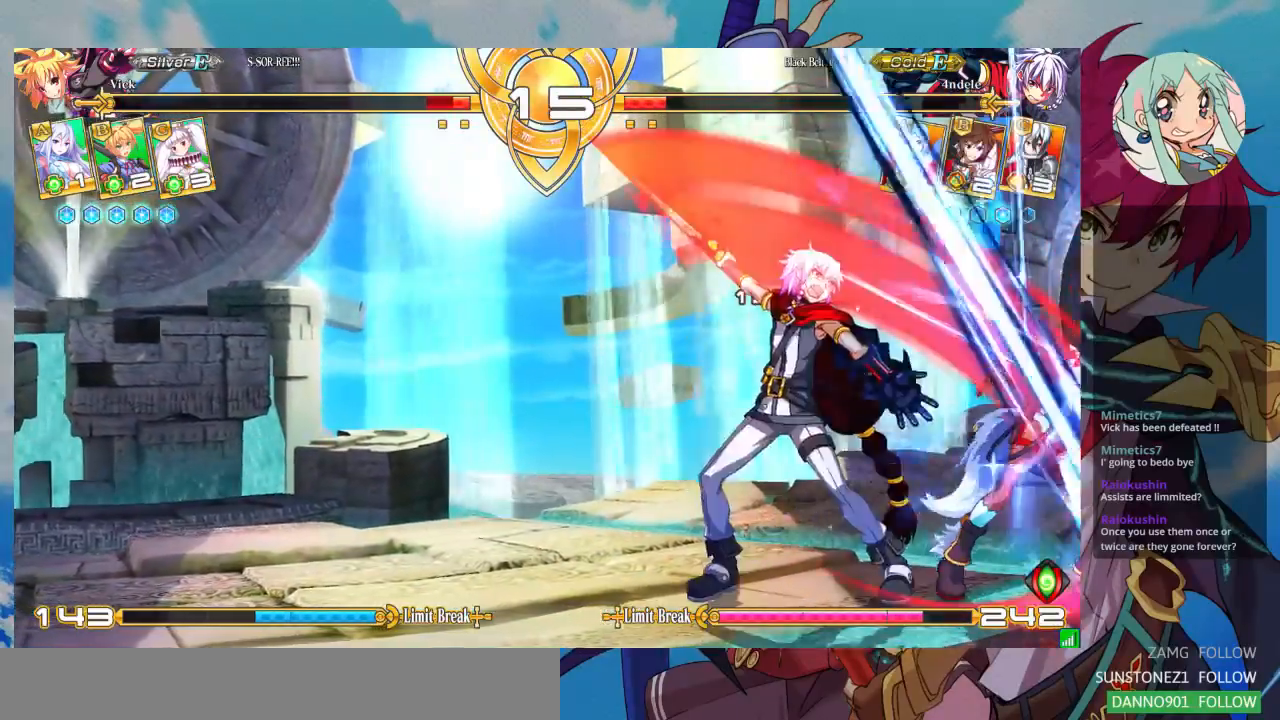
{"dt_ms": 500, "buttons": [], "left_stick": "down-right", "events": [[300, "CROSS", "down"], [300, "SQUARE", "down"], [367, "CROSS", "up"], [367, "SQUARE", "up"]]}
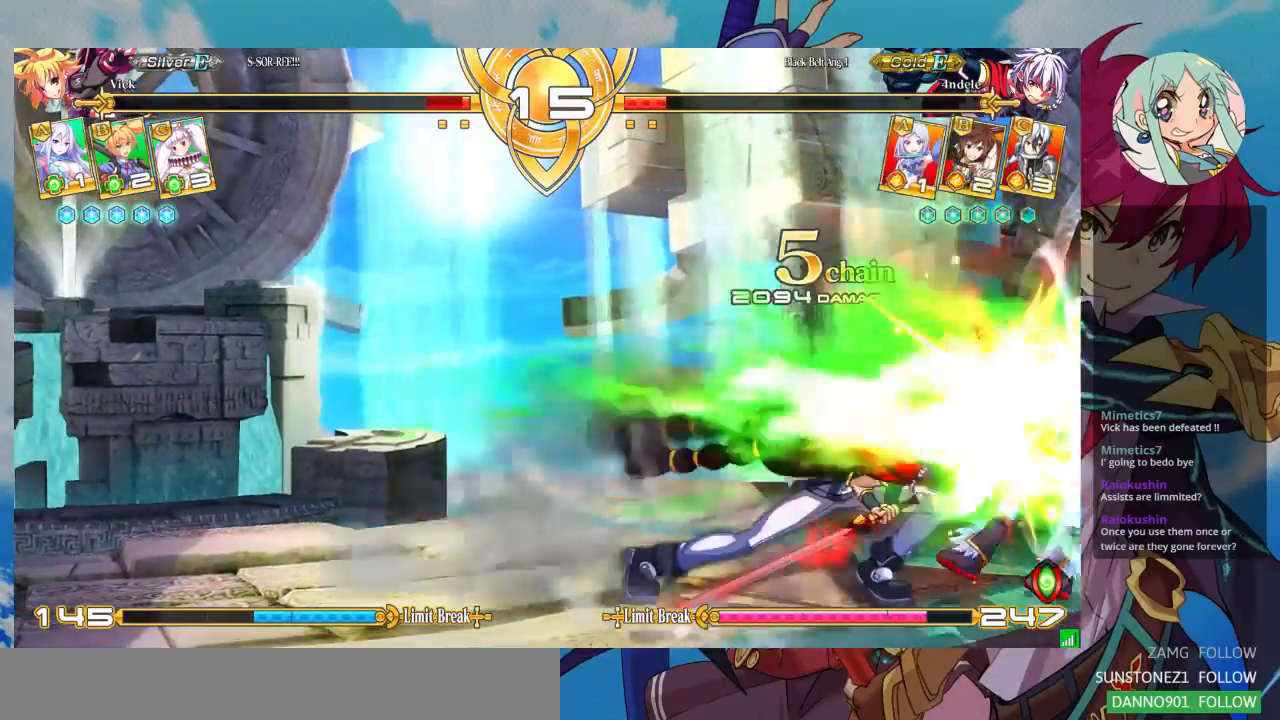
{"dt_ms": 1000, "buttons": ["SQUARE"], "left_stick": "right"}
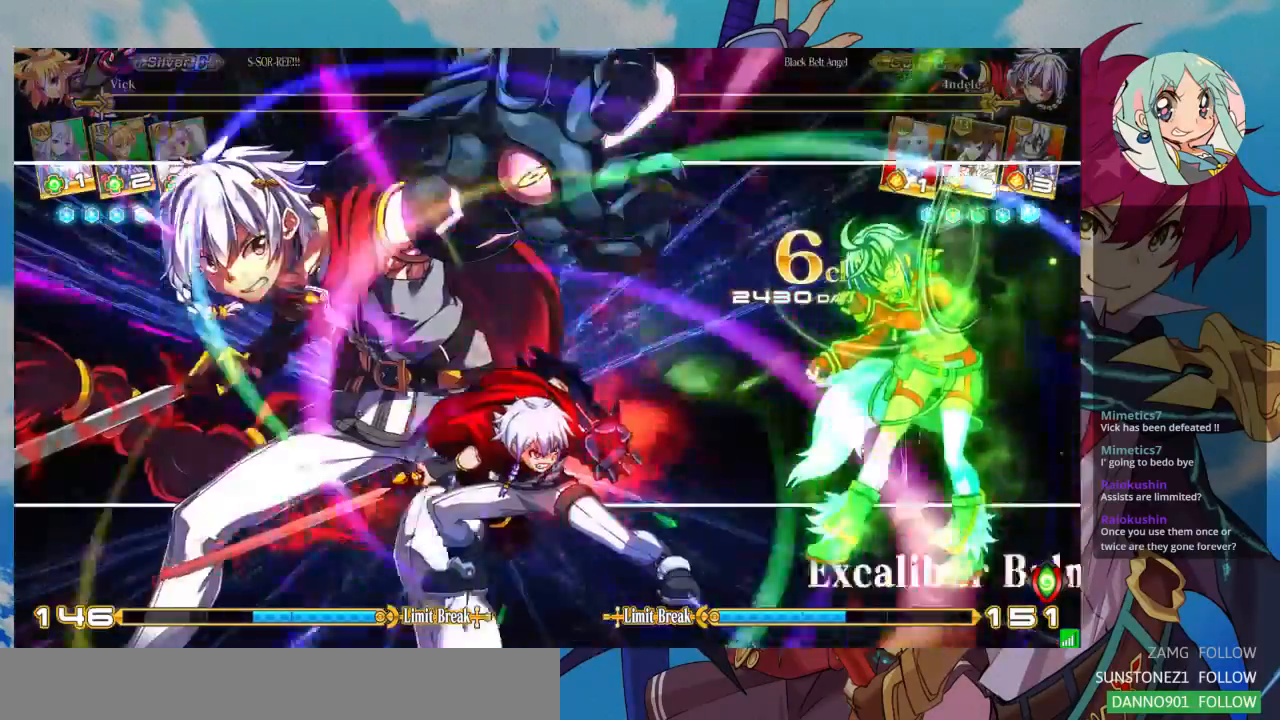
{"dt_ms": 500, "buttons": [], "left_stick": "down-right", "events": [[33, "SQUARE", "up"], [100, "SQUARE", "down"], [267, "SQUARE", "up"], [333, "left_stick", "down-right"]]}
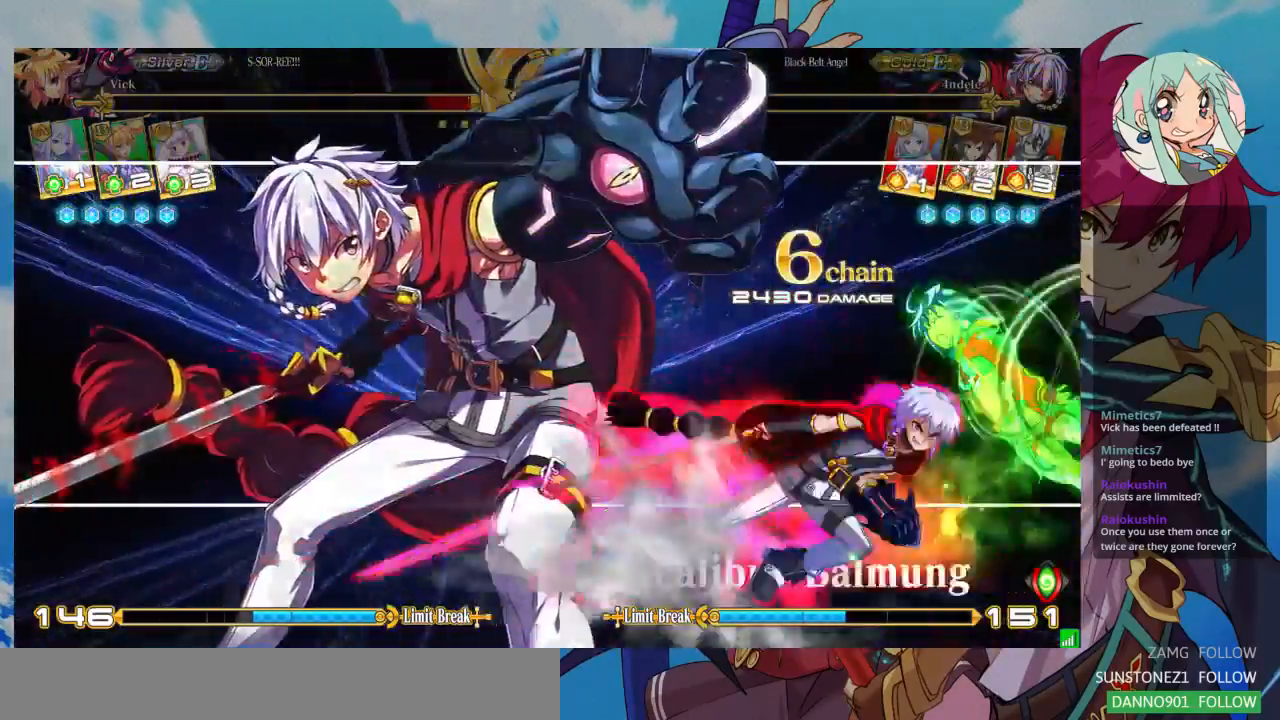
{"dt_ms": 500, "buttons": [], "left_stick": "down-right", "events": []}
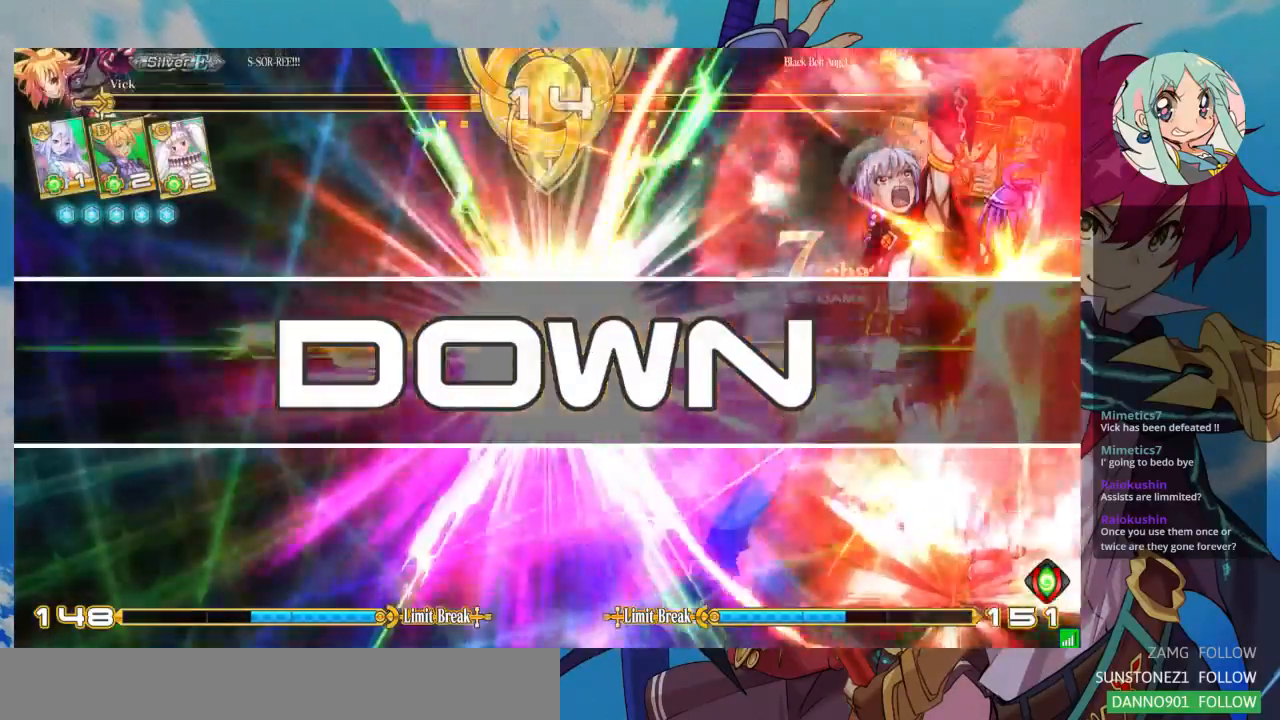
{"dt_ms": 500, "buttons": [], "left_stick": "down-right", "events": []}
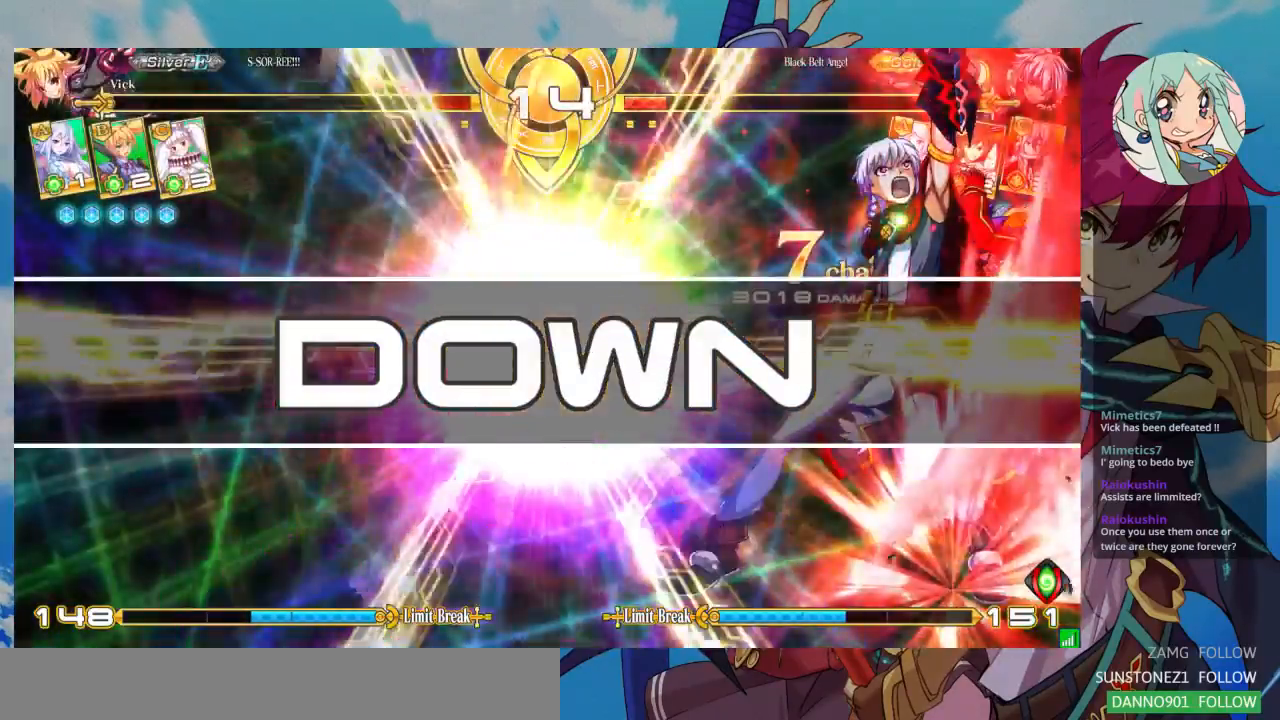
{"dt_ms": 500, "buttons": [], "left_stick": "down-right", "events": []}
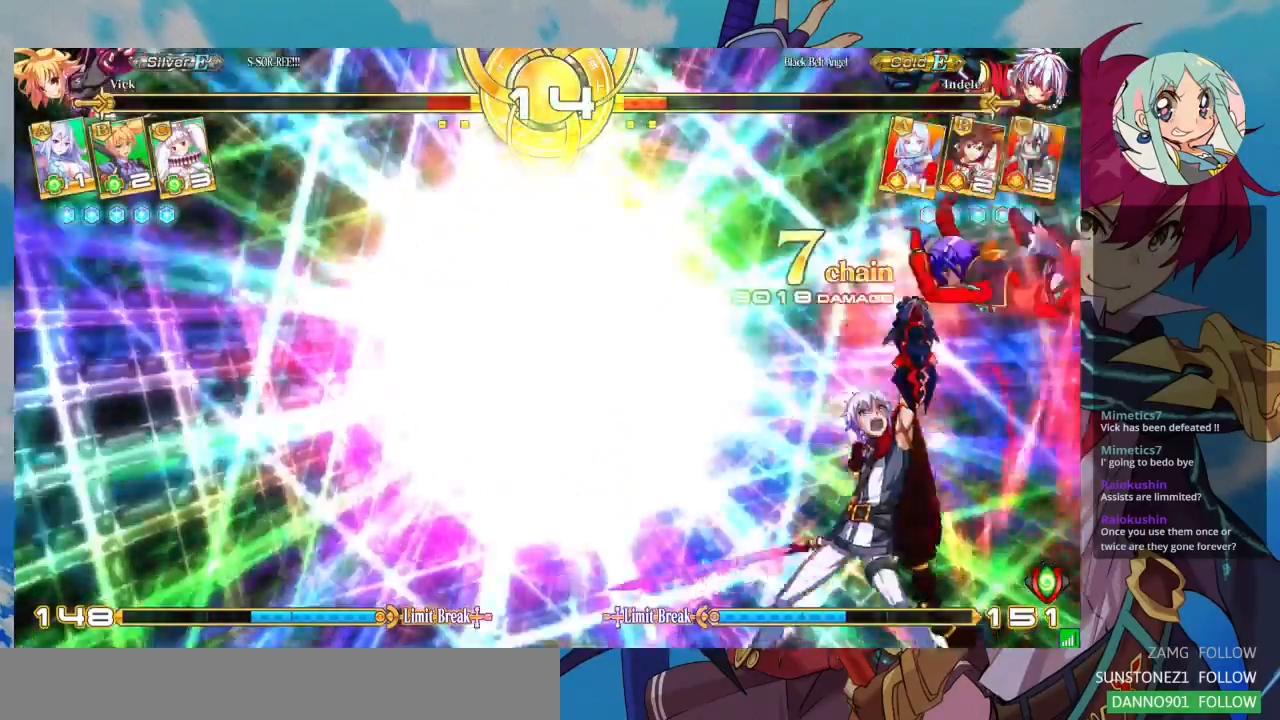
{"dt_ms": 500, "buttons": ["SQUARE"], "left_stick": "center", "events": [[167, "left_stick", "center"], [467, "SQUARE", "down"]]}